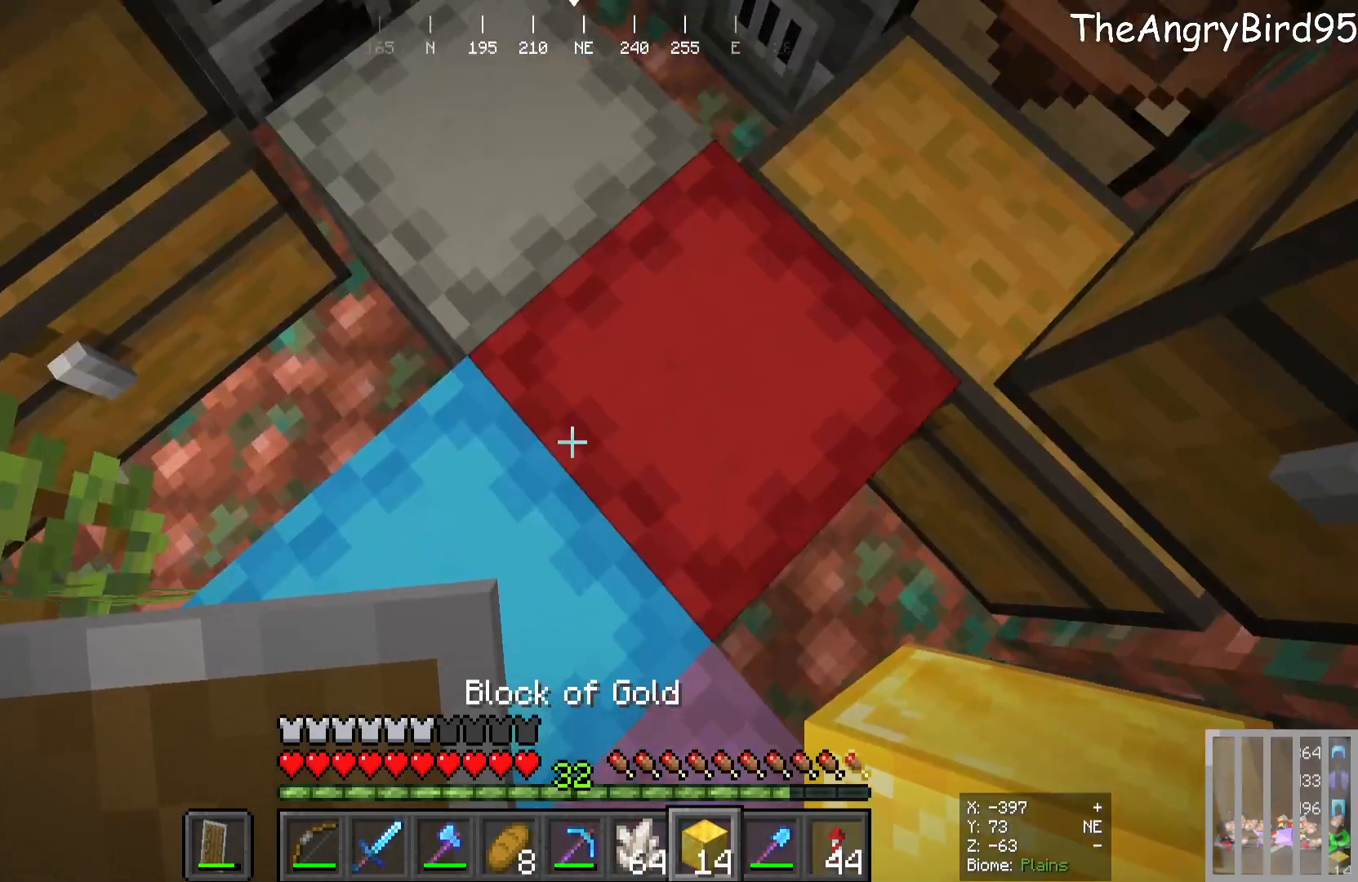
Gameplay with keyboard and mouse; each line is a JSON object with the keys and mouse buttons held at the frame after it. "events" lists presses ("down") and releases ("up") of "a", "d", "s", "w", "mouse_left" and "mouse_right" between this image and that frame as [ms after this image, input, new state], when the widget could be followed in between. "mouse_left", "mouse_right" = the "left", "right" buttons of the "mouse" list. No other keys are recorded. Fast repeated clicks can show as one long hold. Mouse movement is not recorded.
{"keys": [], "mouse": [], "events": [[150, "mouse_right", "down"], [250, "mouse_right", "up"]]}
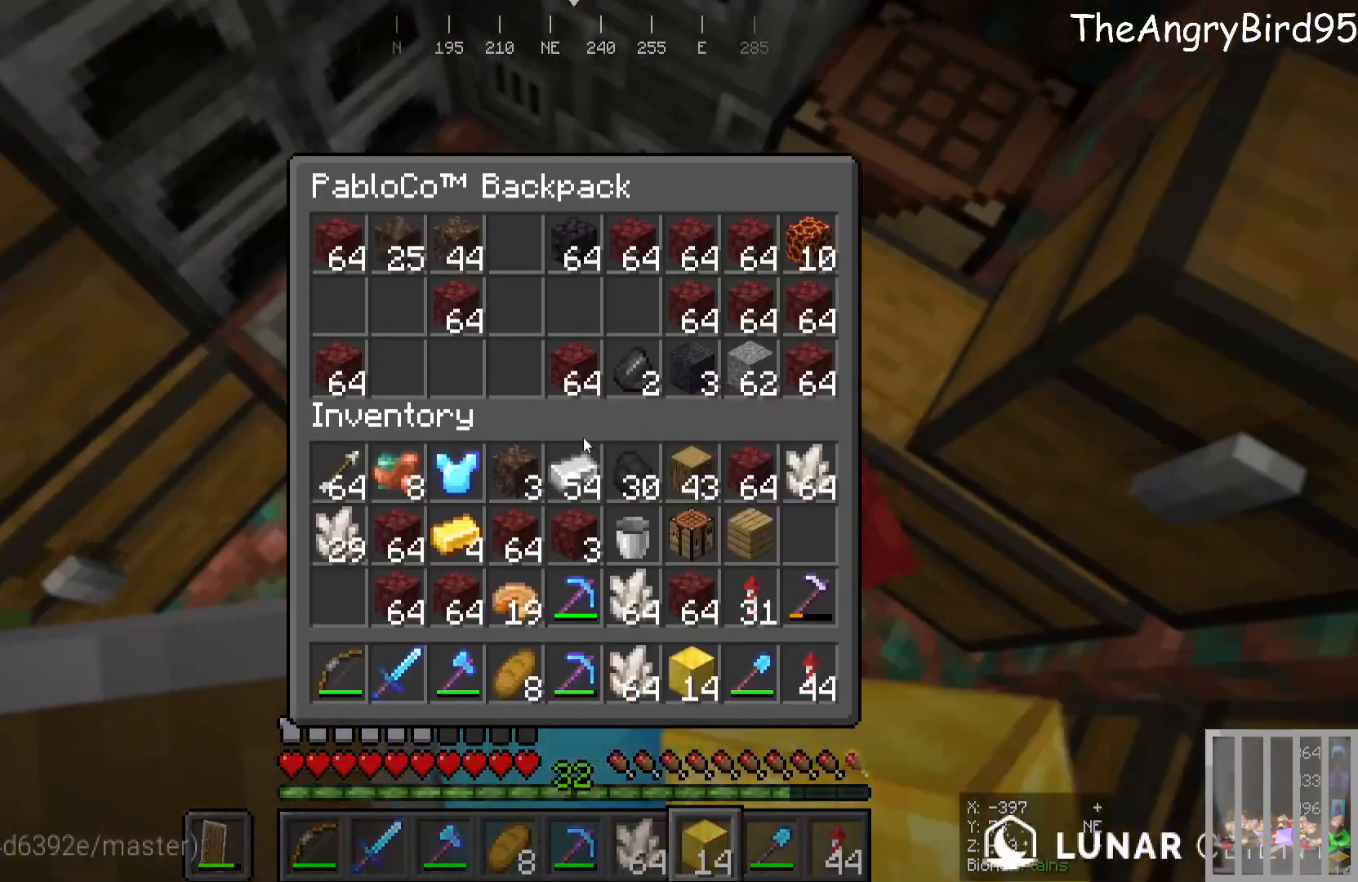
{"keys": ["a"], "mouse": [], "events": [[283, "s", "down"], [366, "a", "down"], [416, "s", "up"]]}
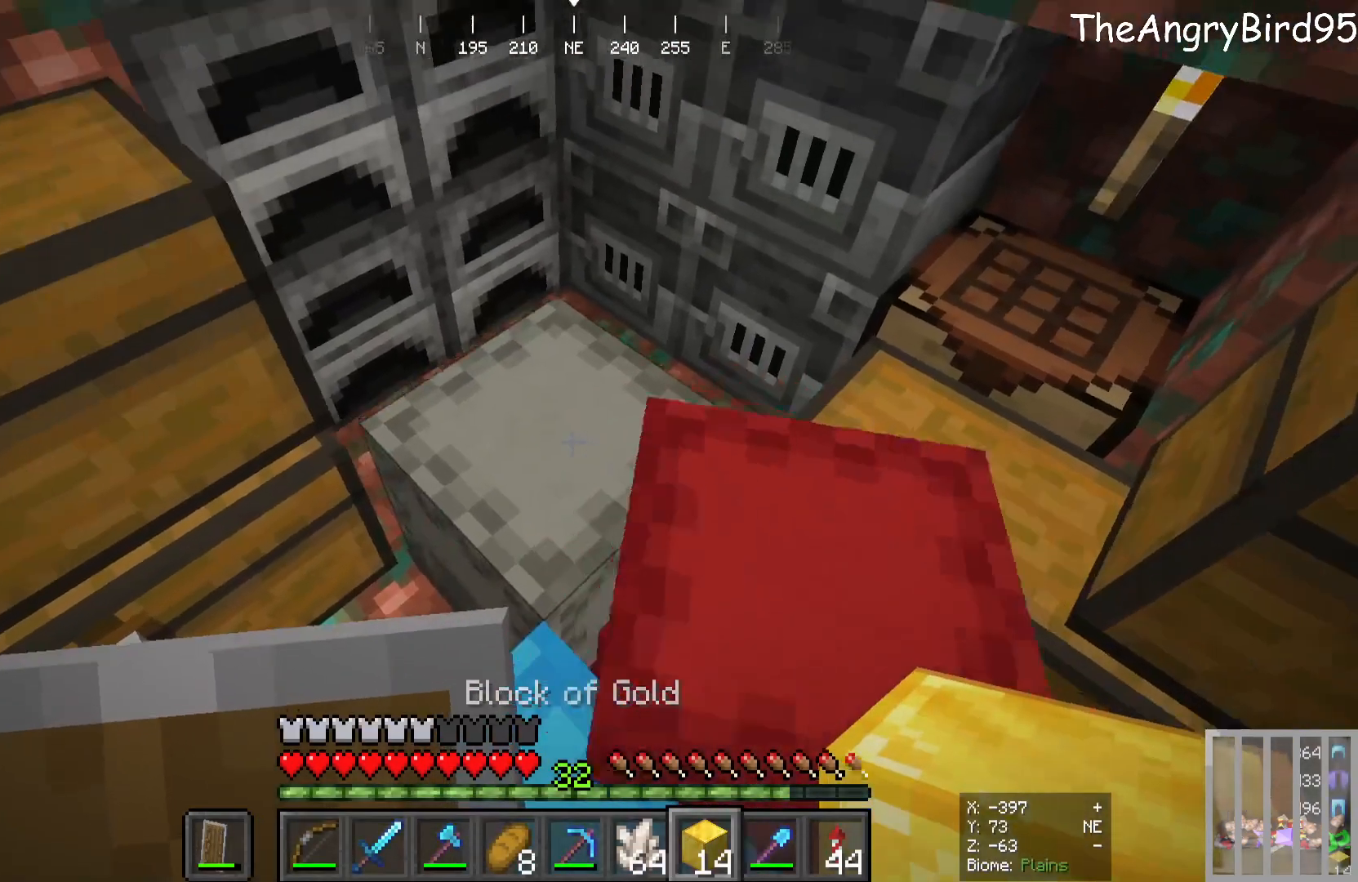
{"keys": [], "mouse": [], "events": [[33, "a", "up"], [100, "mouse_right", "down"], [200, "mouse_right", "up"]]}
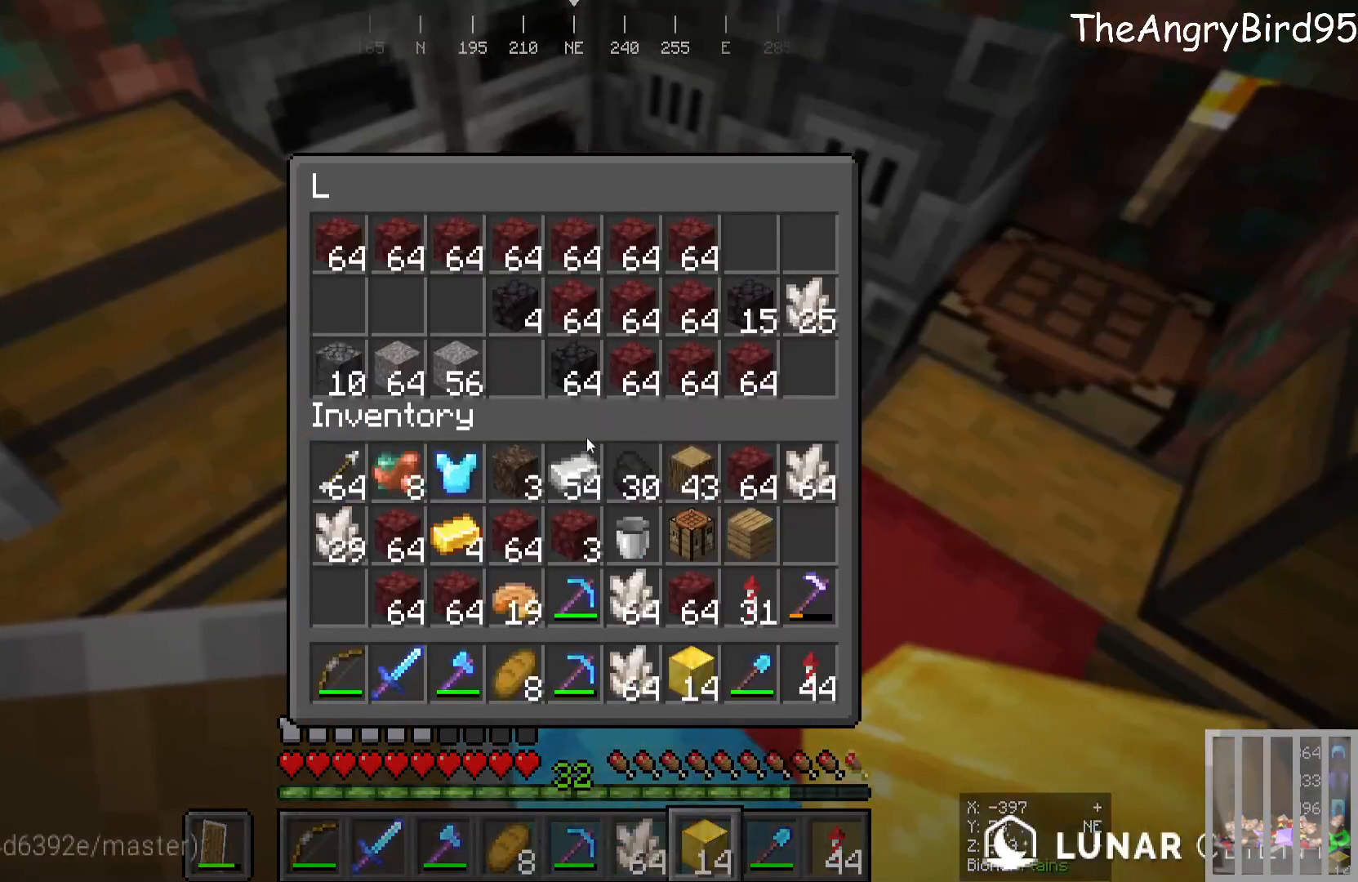
{"keys": [], "mouse": [], "events": [[400, "mouse_right", "down"], [500, "mouse_right", "up"]]}
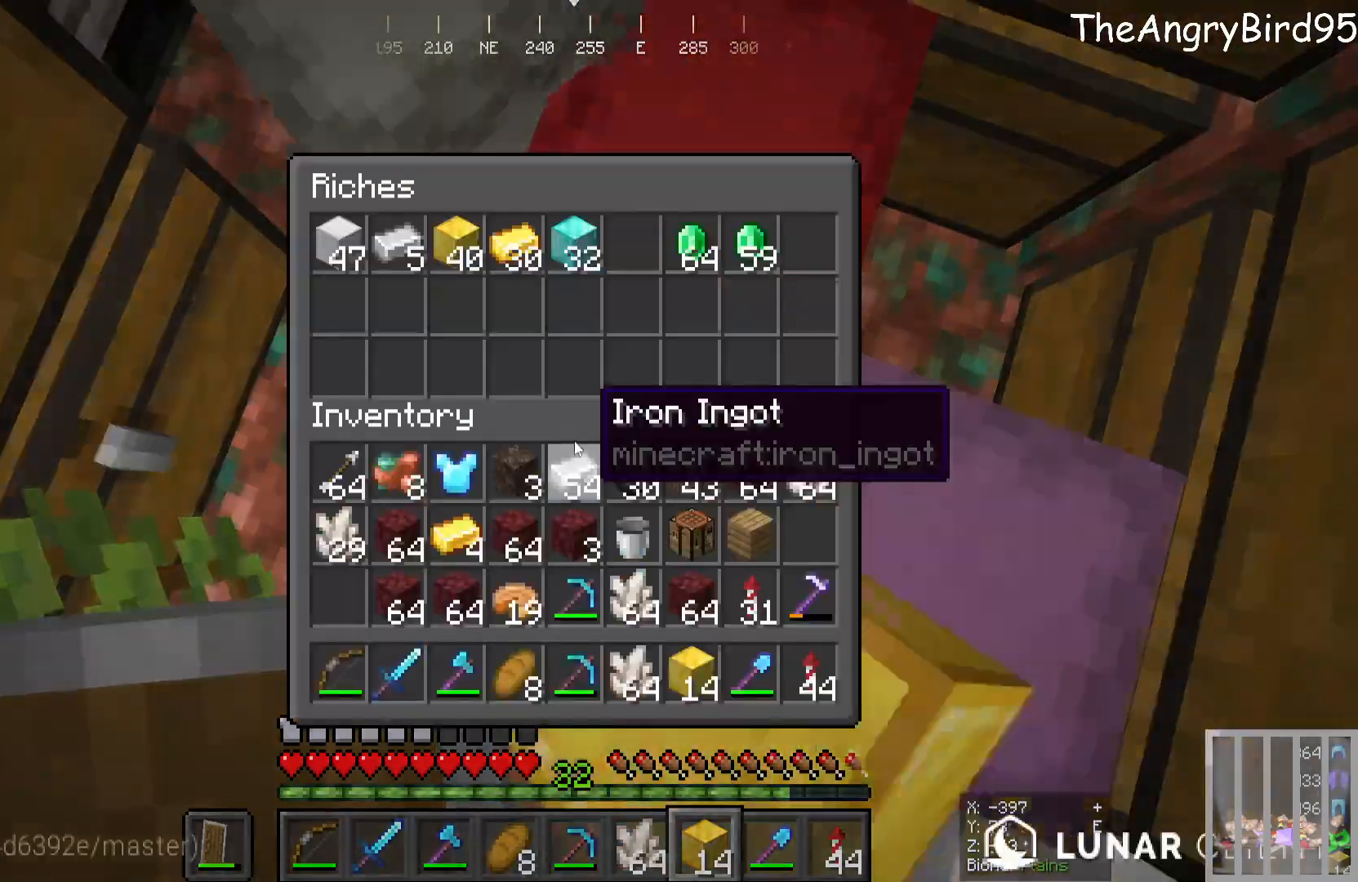
{"keys": [], "mouse": [], "events": []}
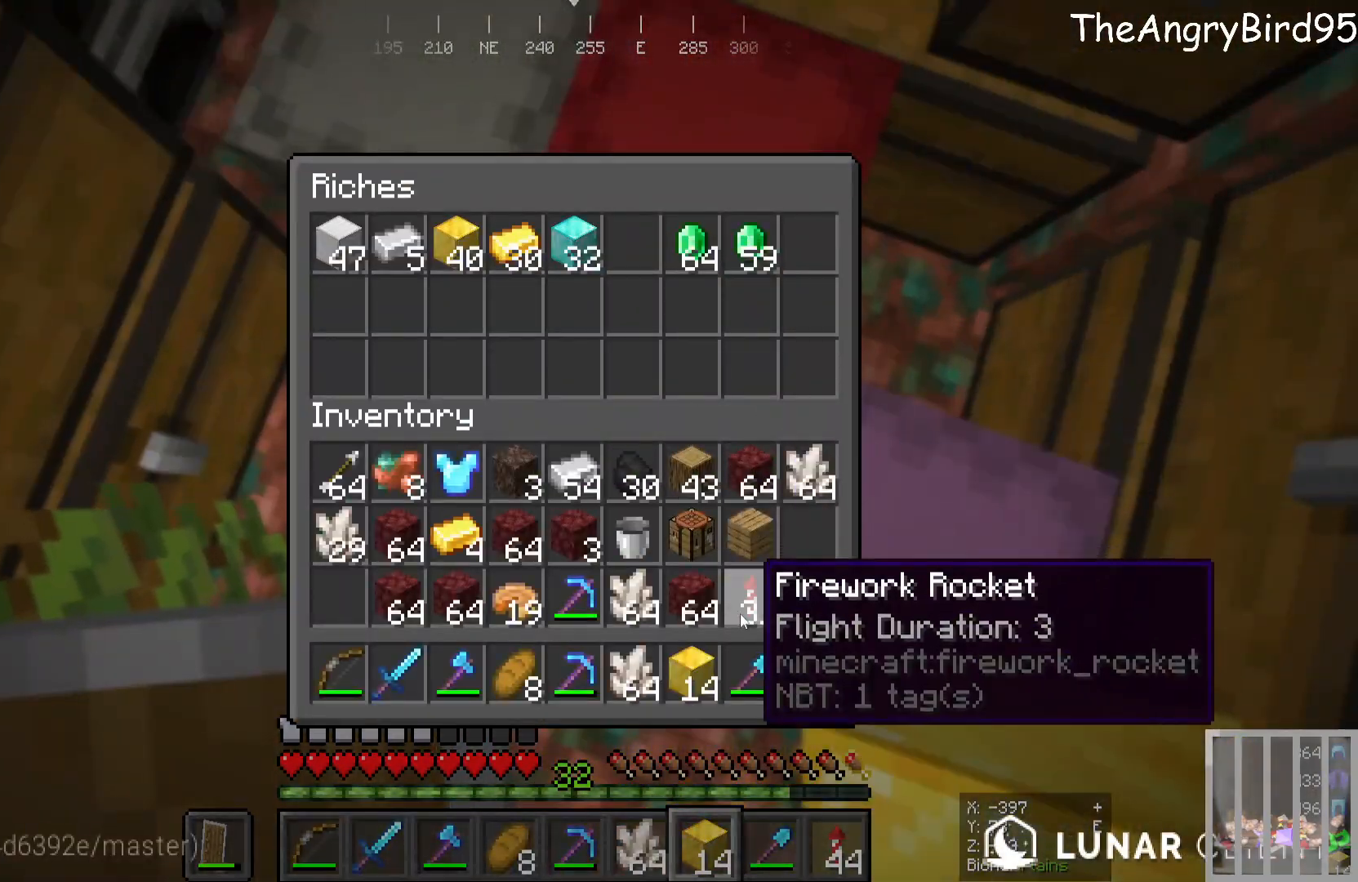
{"keys": [], "mouse": [], "events": []}
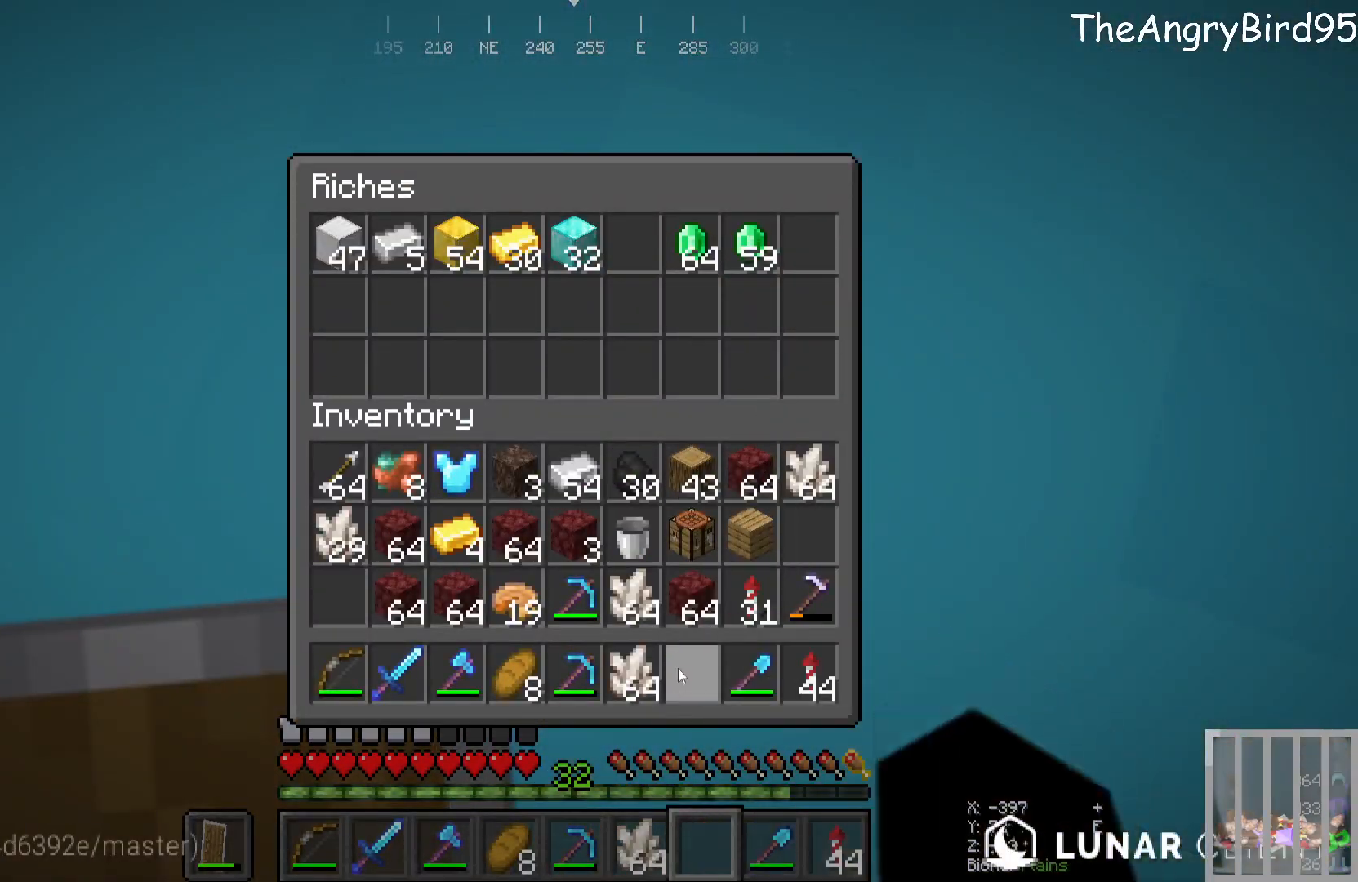
{"keys": [], "mouse": [], "events": []}
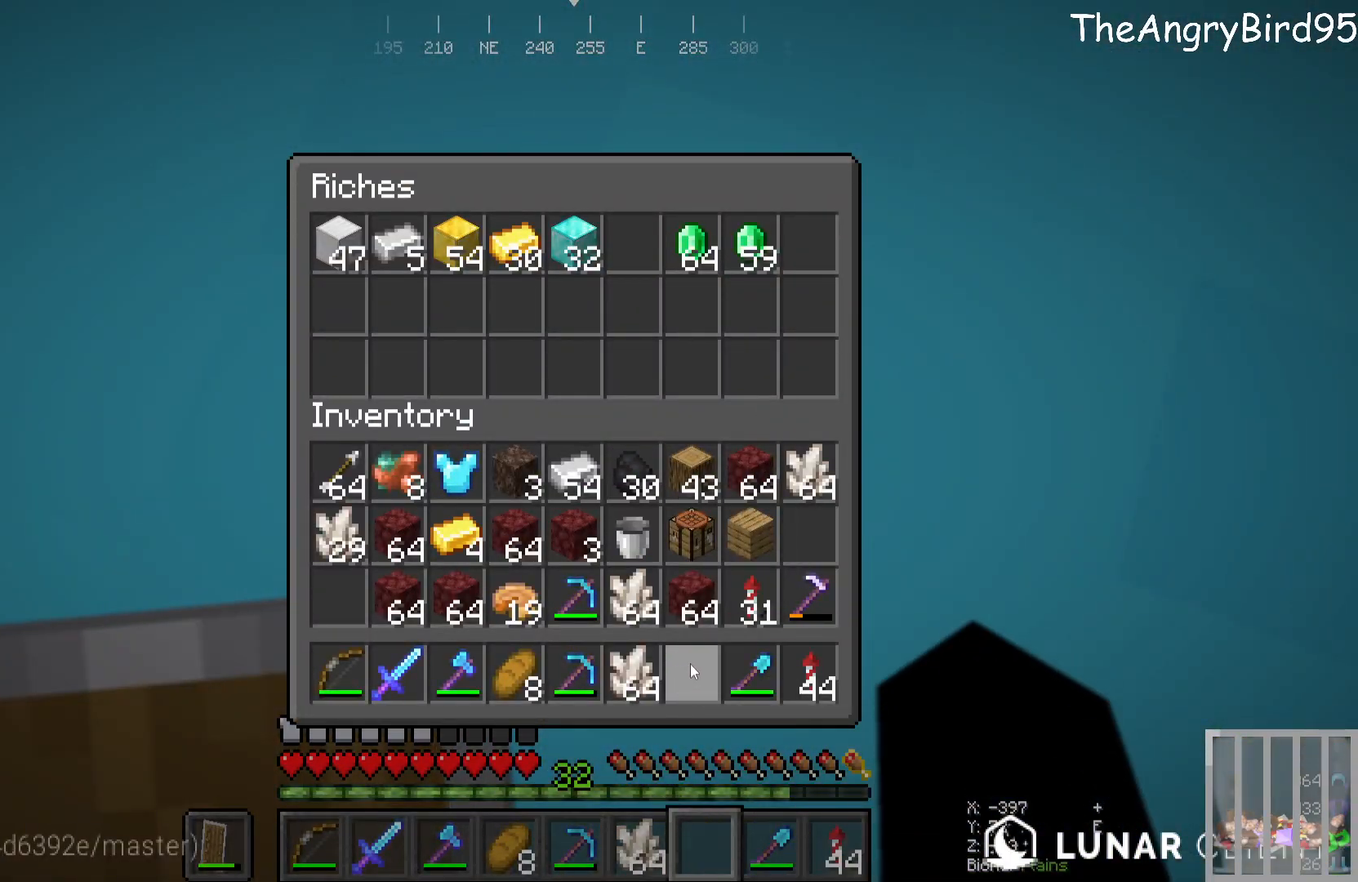
{"keys": [], "mouse": [], "events": []}
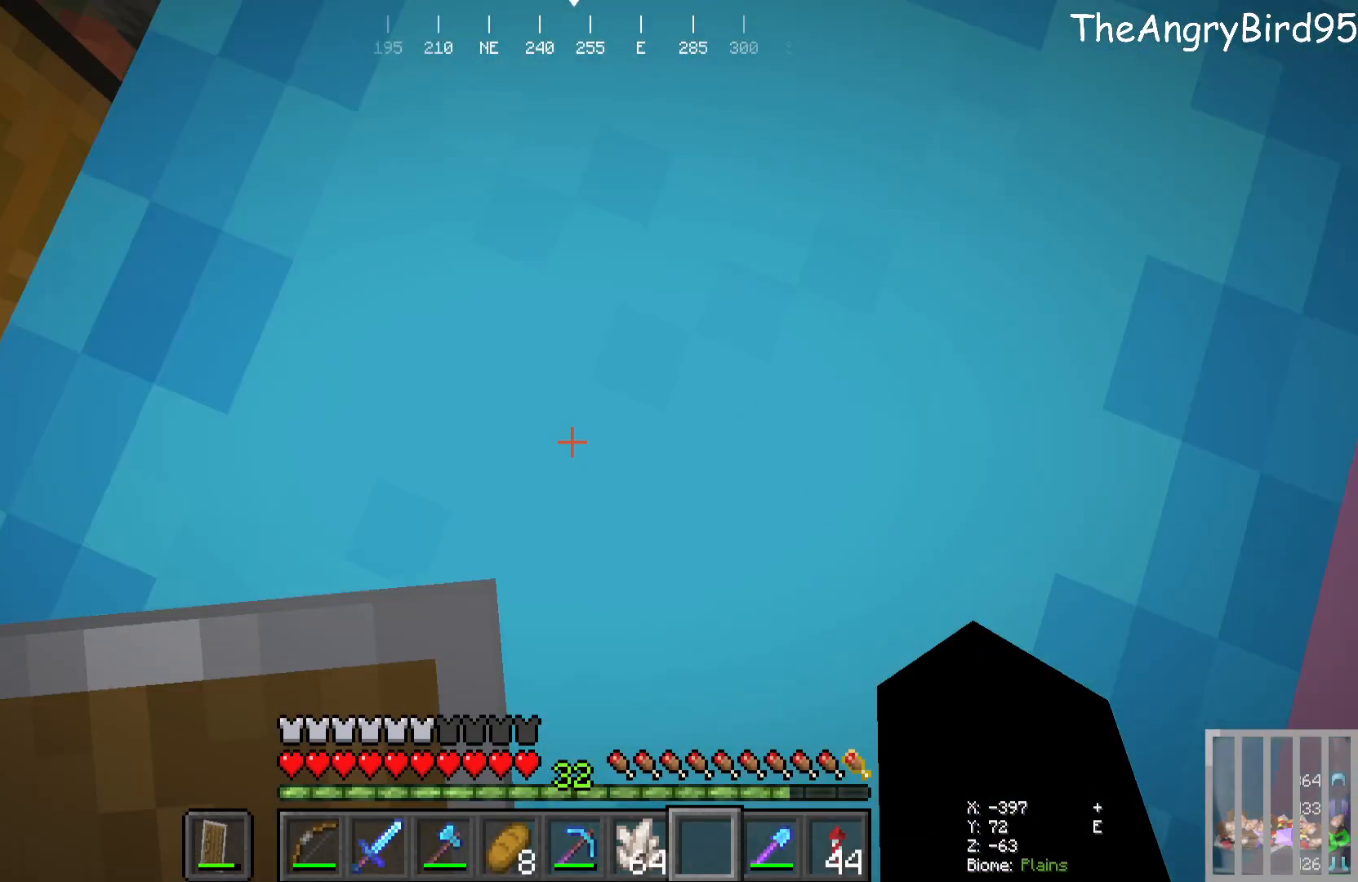
{"keys": [], "mouse": [], "events": []}
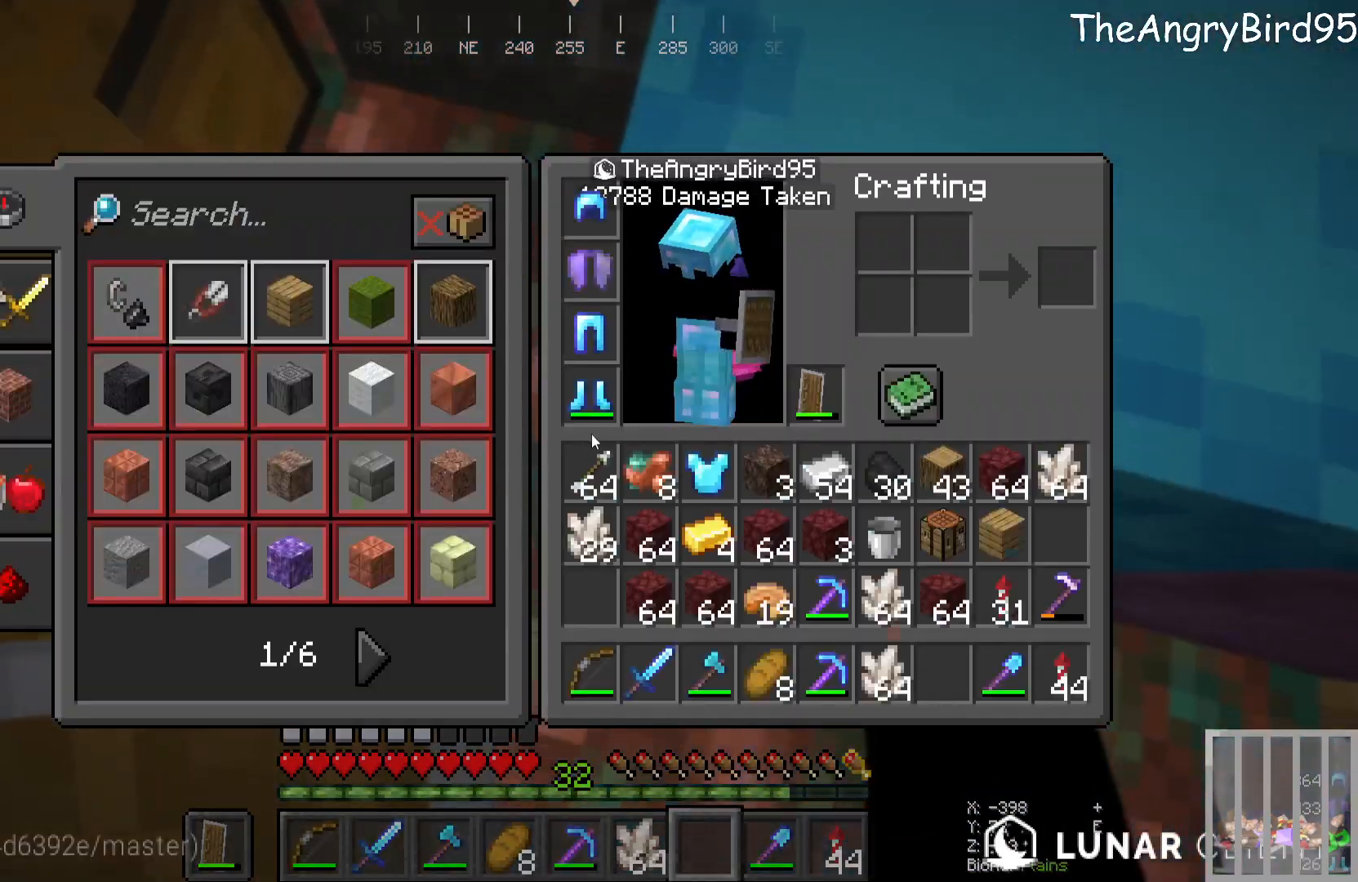
{"keys": [], "mouse": [], "events": [[283, "mouse_right", "down"], [350, "mouse_right", "up"]]}
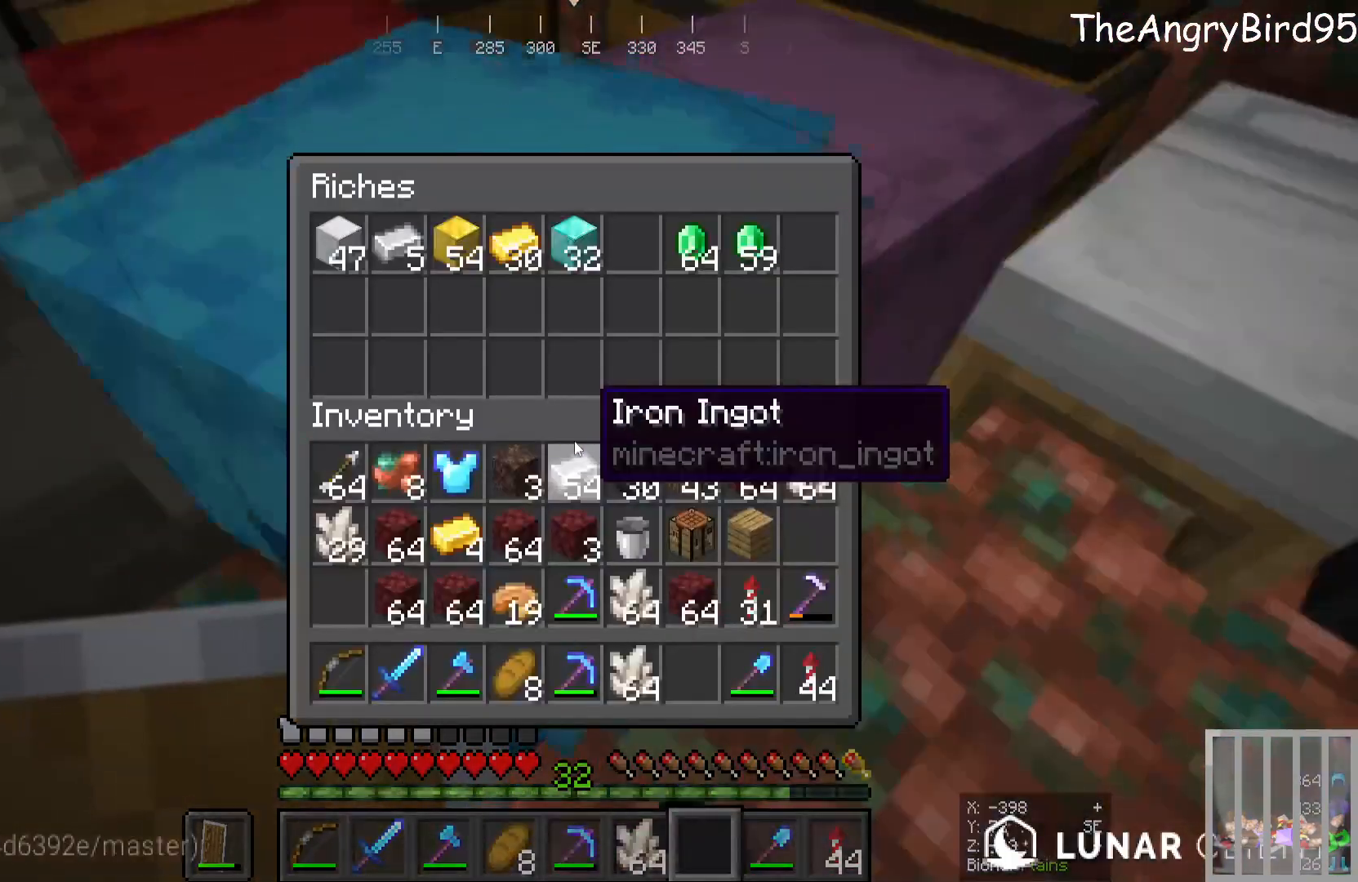
{"keys": [], "mouse": [], "events": []}
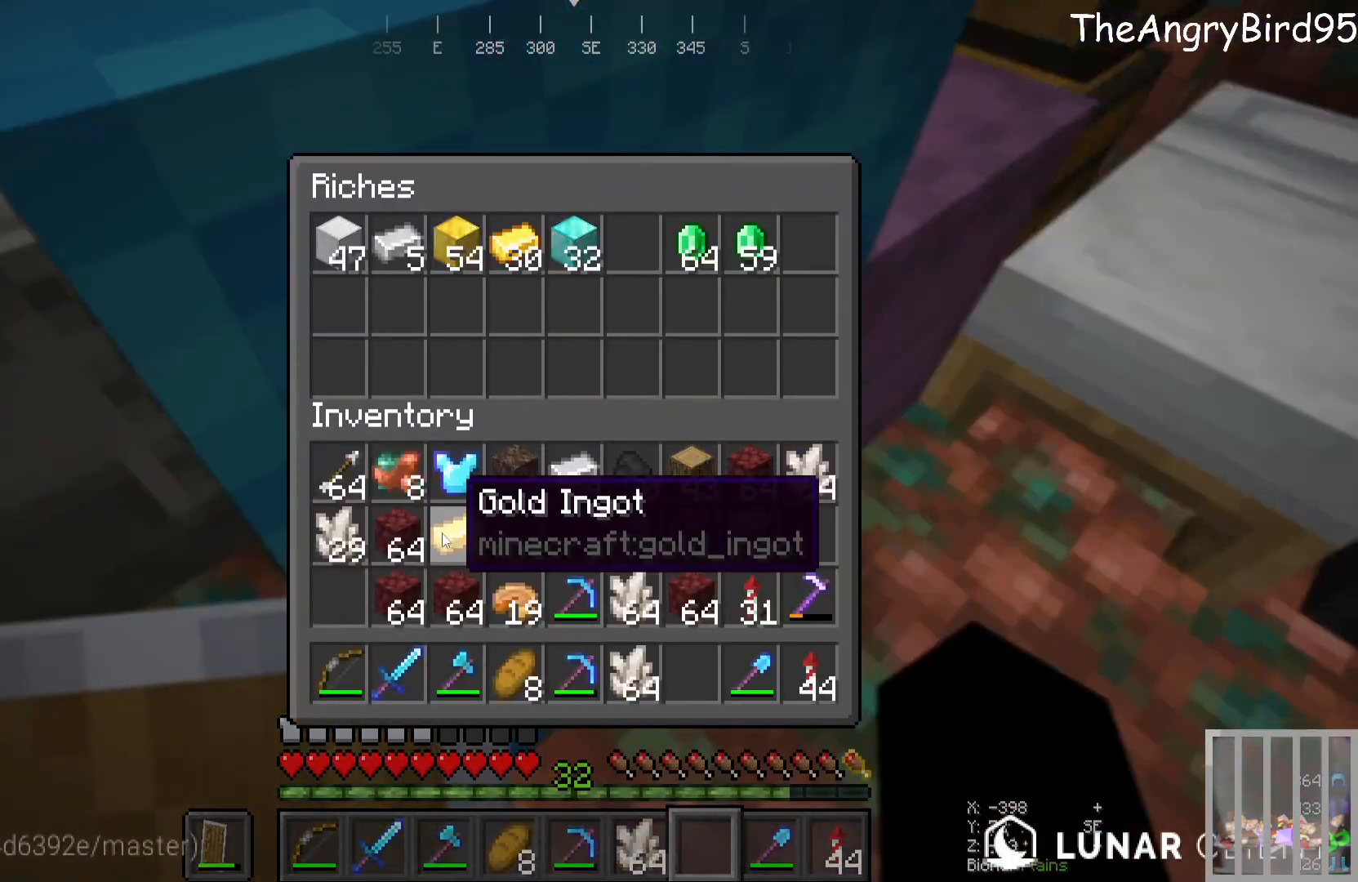
{"keys": [], "mouse": [], "events": []}
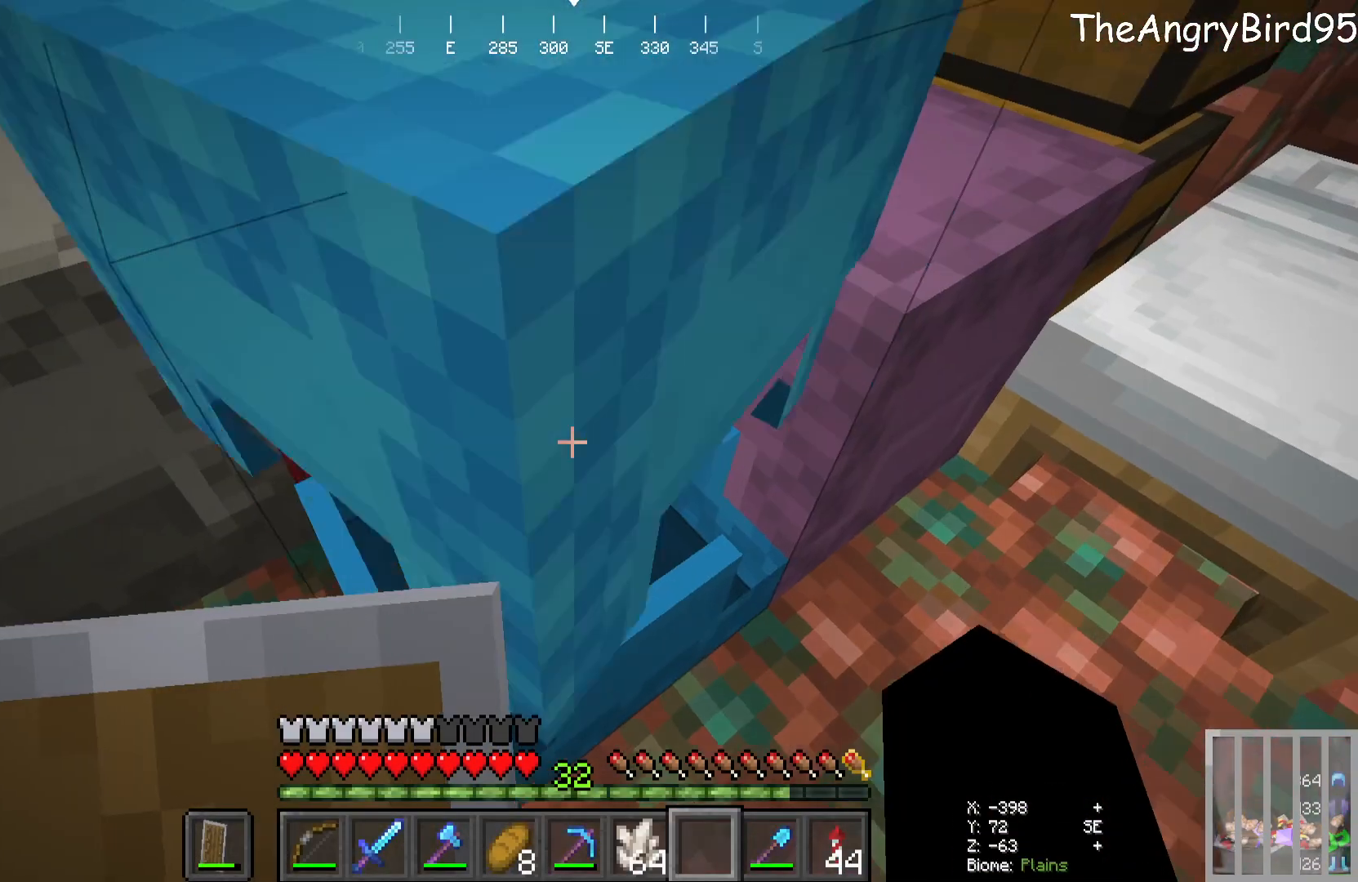
{"keys": [], "mouse": [], "events": []}
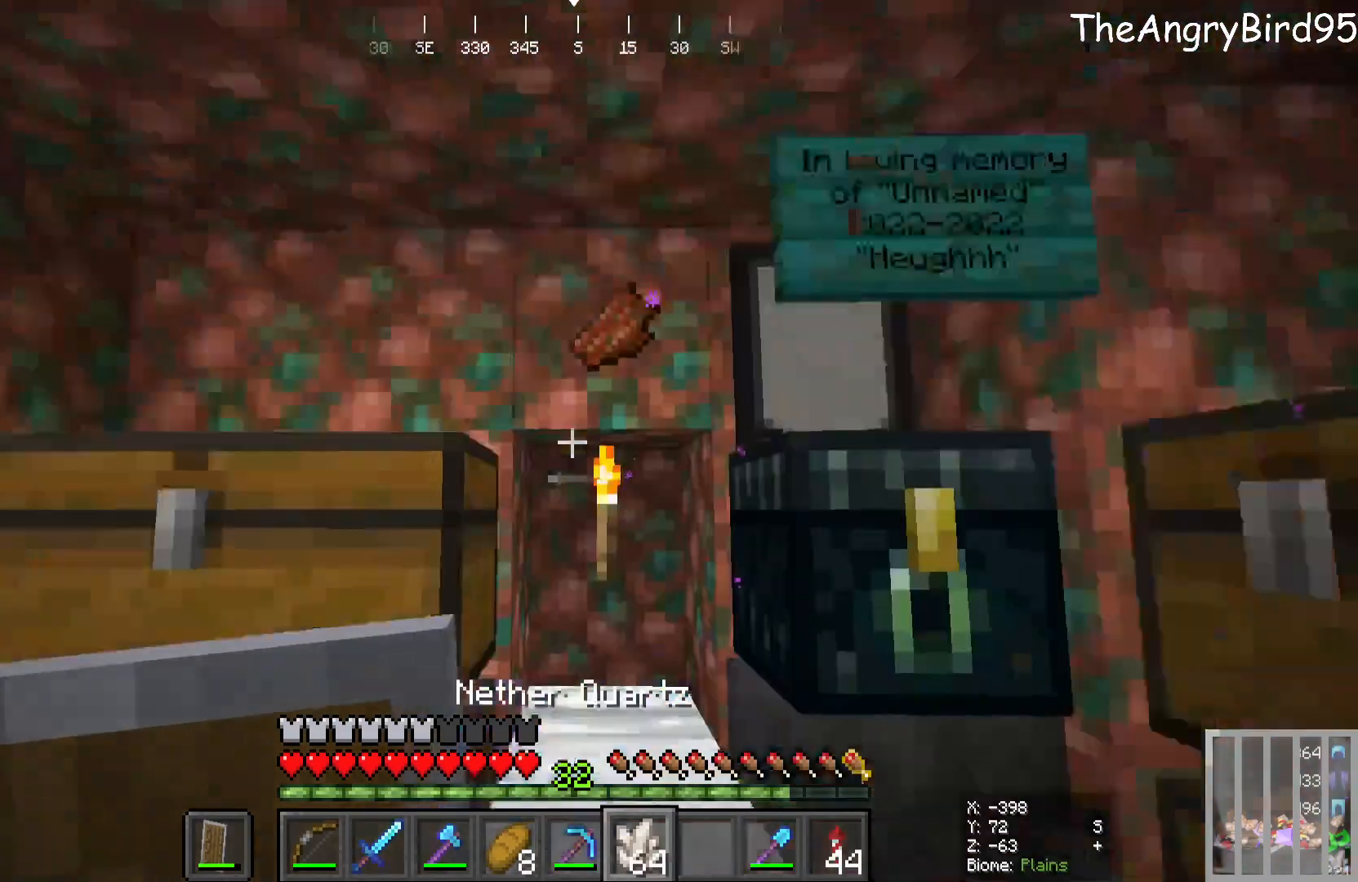
{"keys": [], "mouse": [], "events": []}
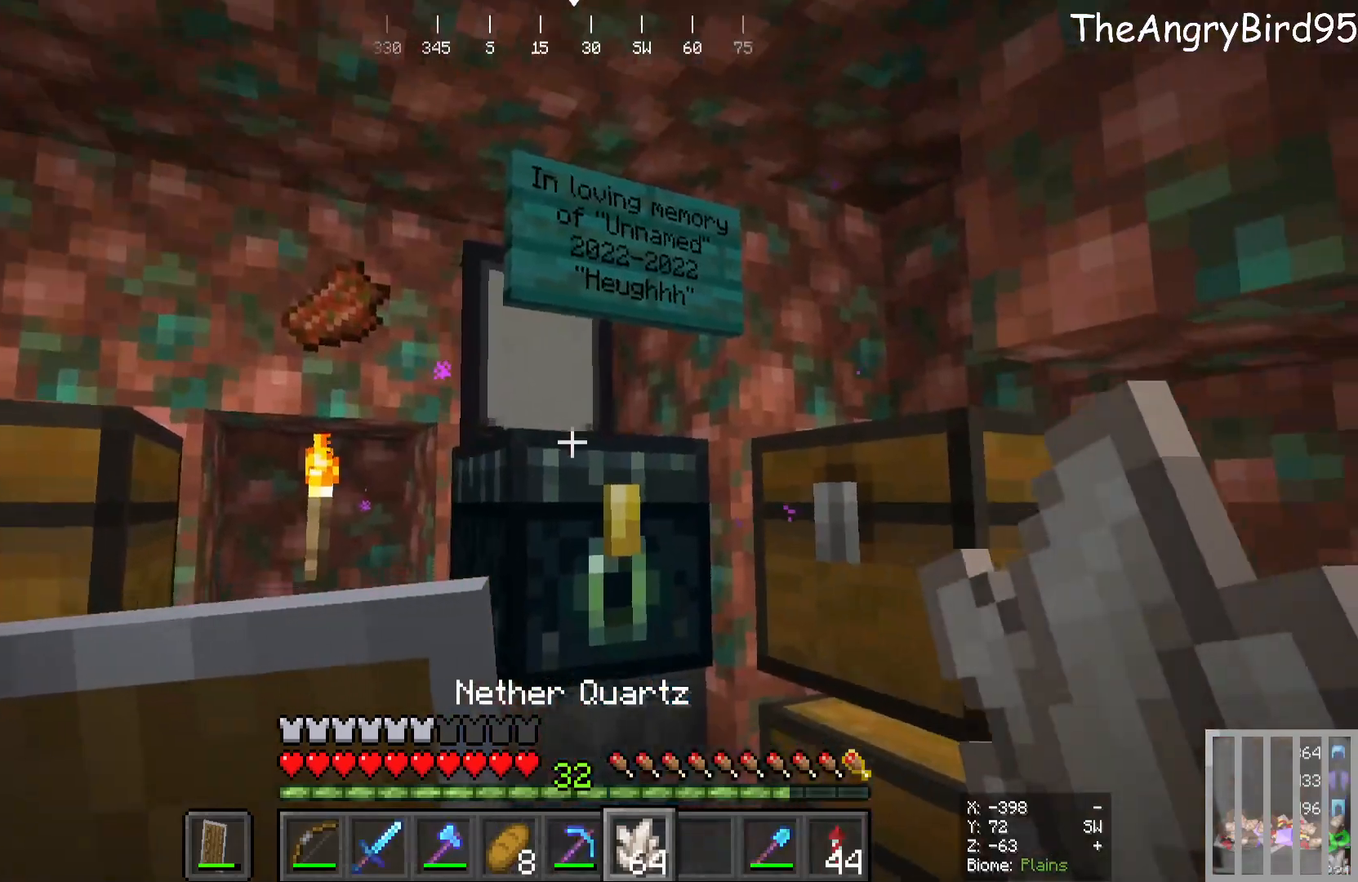
{"keys": [], "mouse": [], "events": [[16, "mouse_right", "down"], [116, "mouse_right", "up"]]}
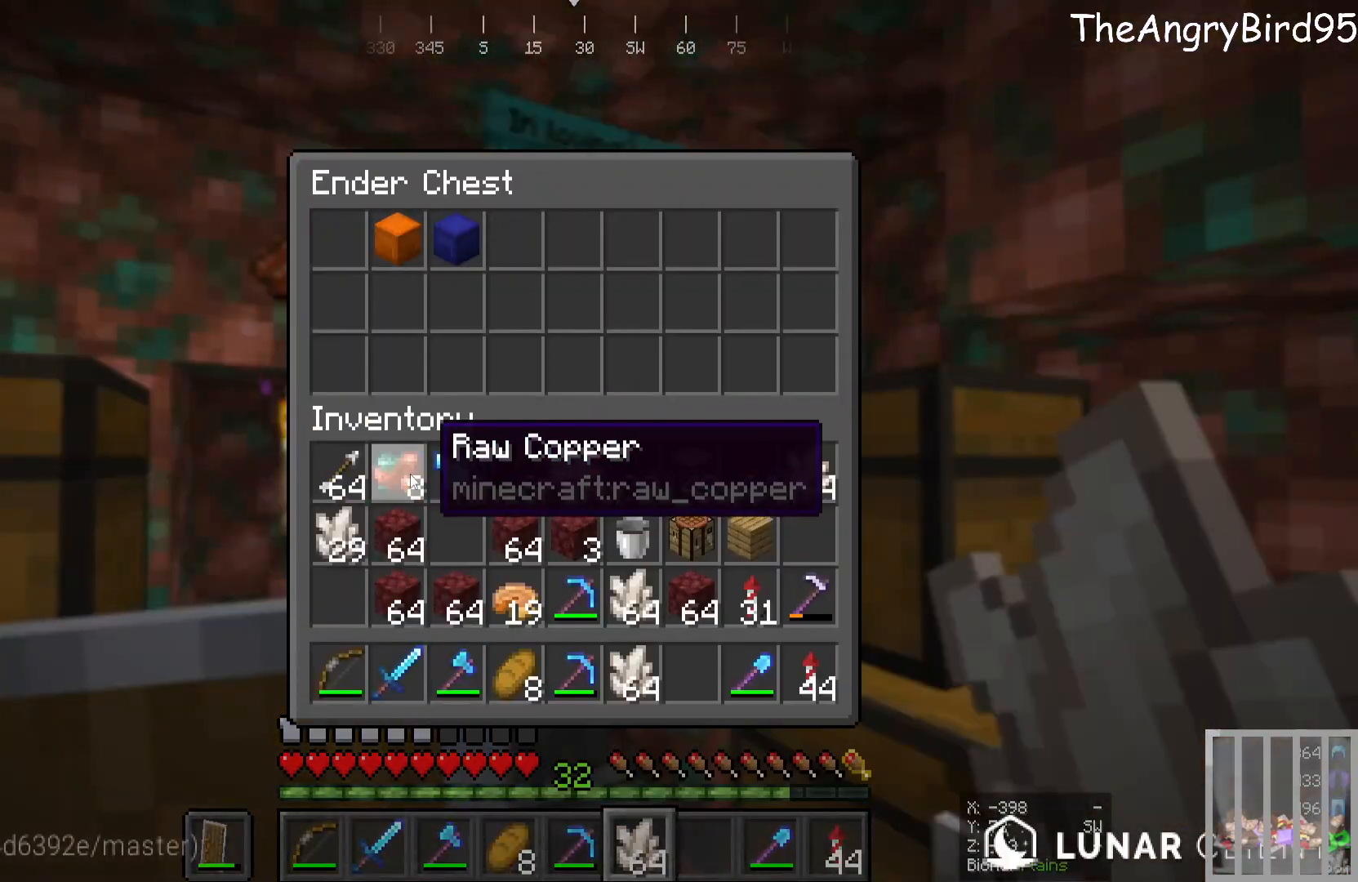
{"keys": [], "mouse": [], "events": []}
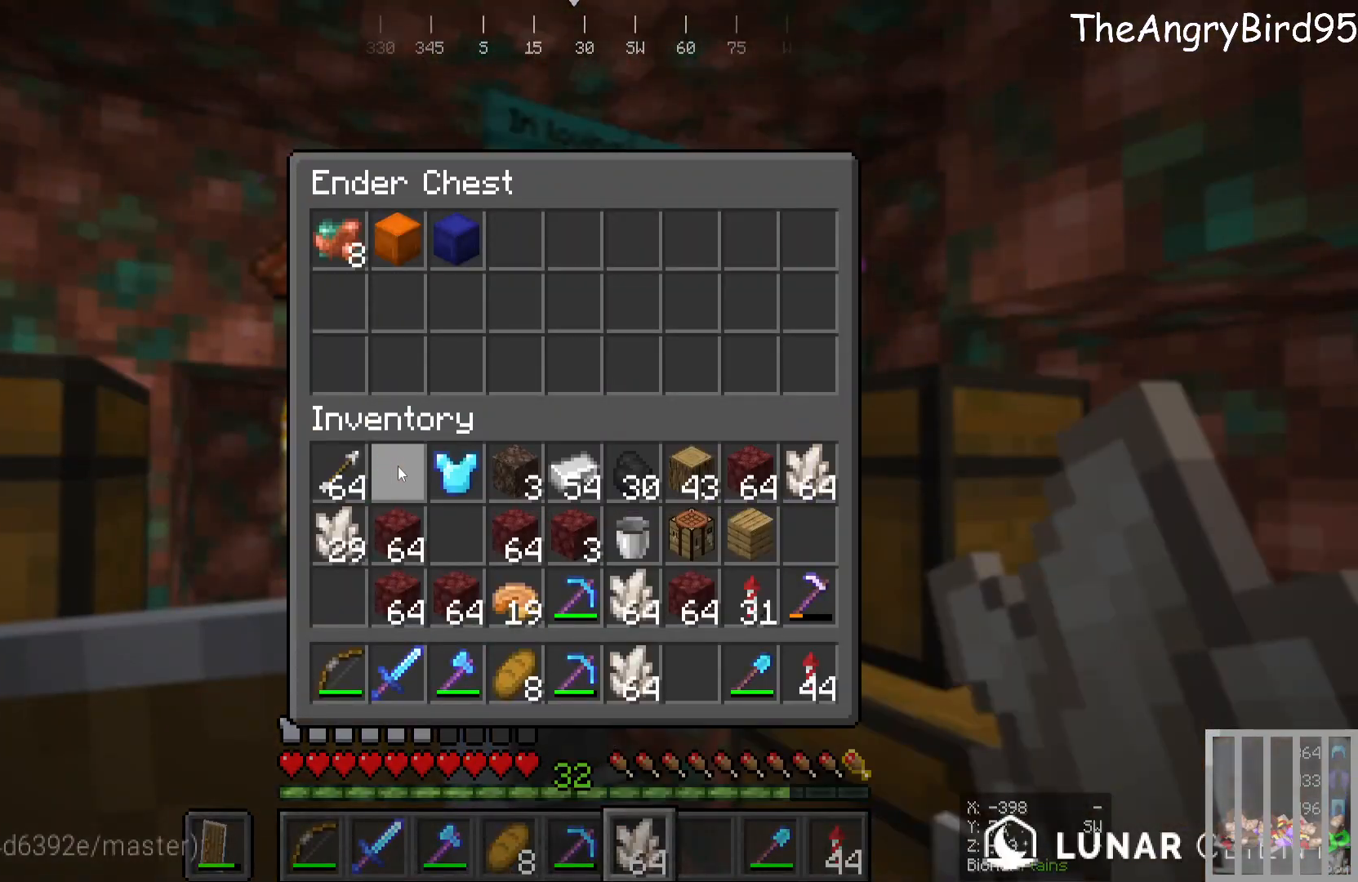
{"keys": [], "mouse": [], "events": []}